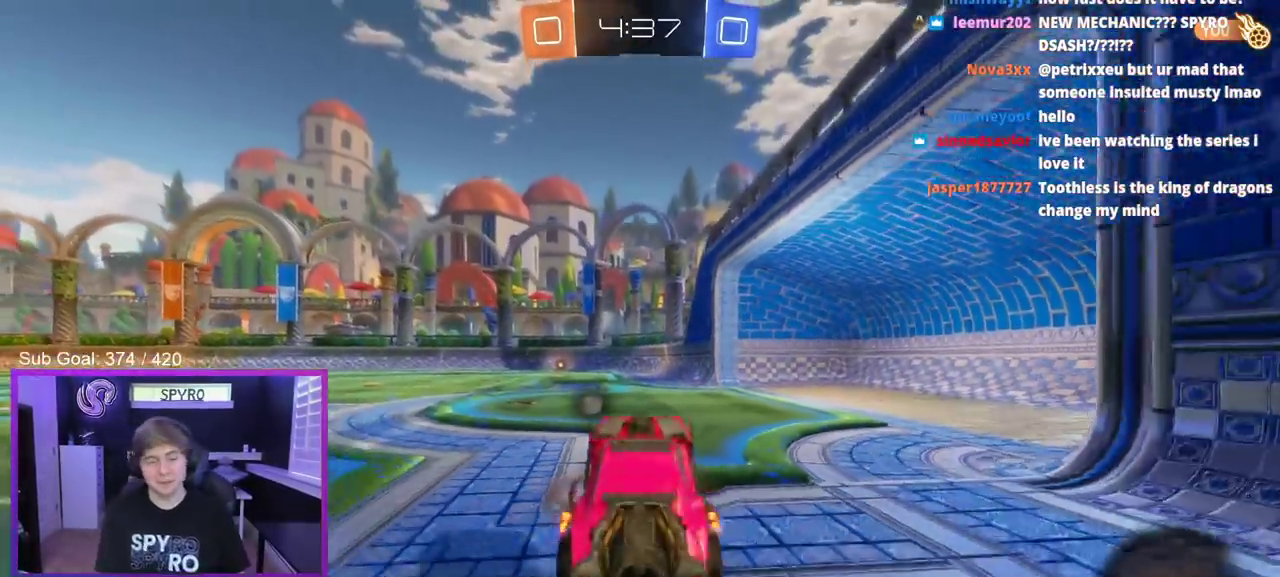
Gameplay with a controller (Xbox layout); each line is a JSON object with the inputs held at the frame after it. "events" lists button and stick changes between this image and that frame as [ms after this image, input, new state], when the widget could be followed in between. Not read: L1 R1.
{"buttons": ["R2", "L3"], "left_stick": "up", "right_stick": "center"}
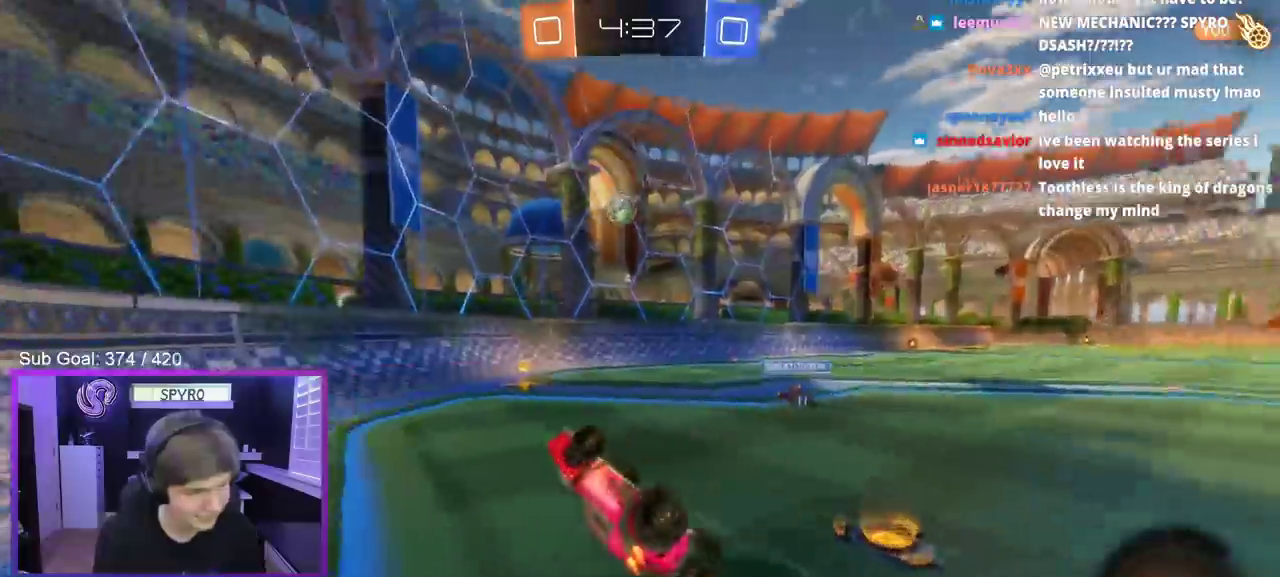
{"buttons": ["R2"], "left_stick": "up-right", "right_stick": "center", "events": [[150, "left_stick", "up-right"], [283, "L3", "up"]]}
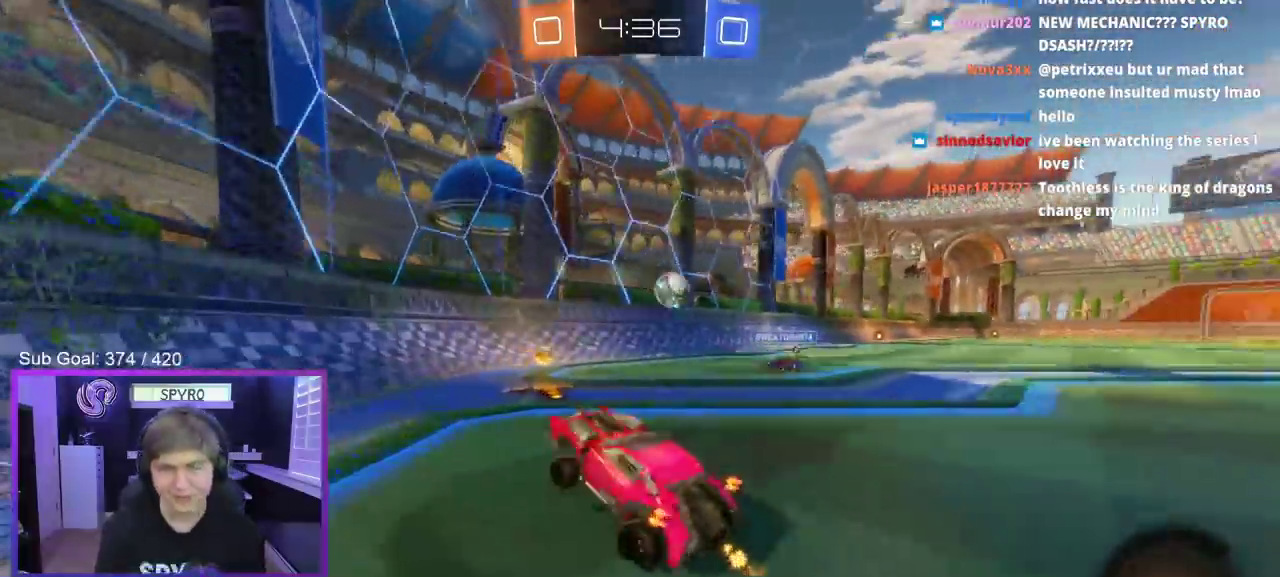
{"buttons": ["B", "R2"], "left_stick": "center", "right_stick": "center", "events": [[83, "B", "down"], [133, "left_stick", "right"], [200, "L3", "down"], [267, "left_stick", "down-right"], [350, "L3", "up"], [433, "left_stick", "center"]]}
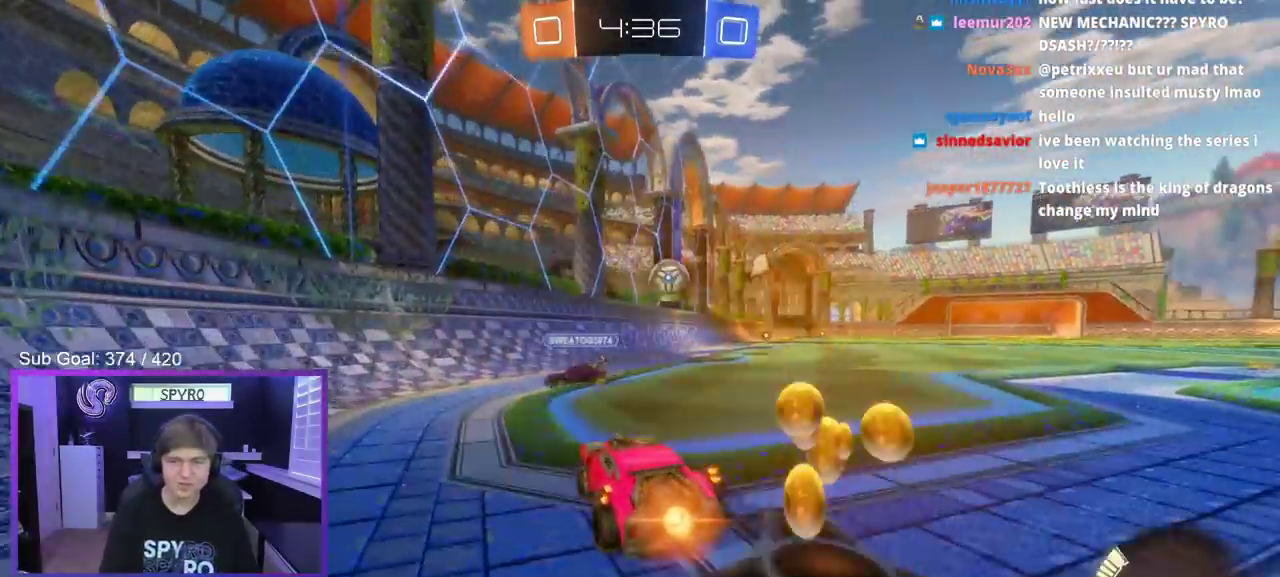
{"buttons": ["R2"], "left_stick": "center", "right_stick": "center", "events": [[183, "left_stick", "left"], [217, "L3", "down"], [333, "B", "up"], [367, "L3", "up"], [367, "left_stick", "right"], [483, "left_stick", "center"]]}